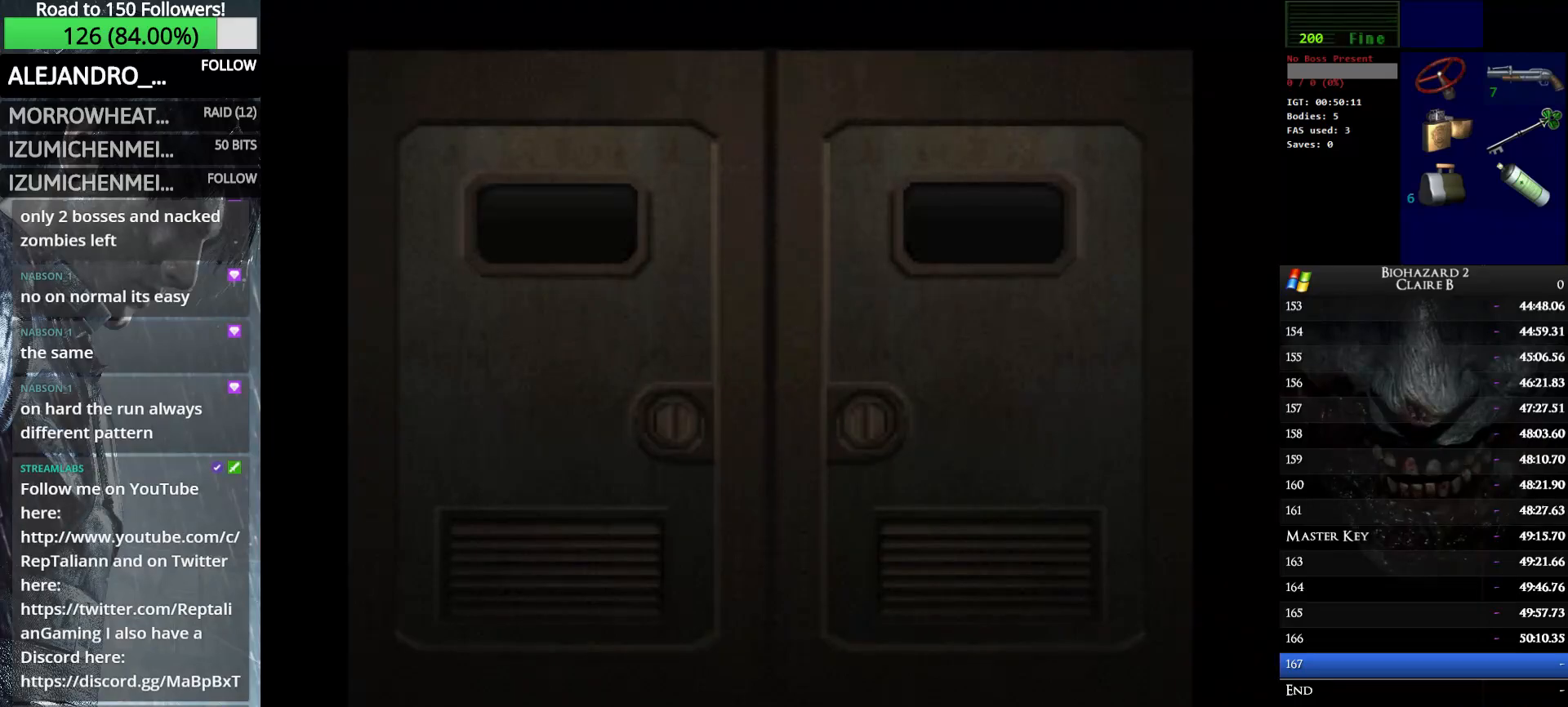
Gameplay with keyboard; each line is a JSON object with the keys held at the frame after it. "events" lists presses ("down") and releases ("up") of "down", "e", "left", "q", "return", "right", "shift_l", "shift_r", "up" and "w" between this image and that frame as [ms after this image, input, new state], when the widget could be followed in between. No other keys are recorded. Mouse input is not recorded.
{"keys": ["up", "w"], "events": [[200, "e", "down"], [383, "e", "up"]]}
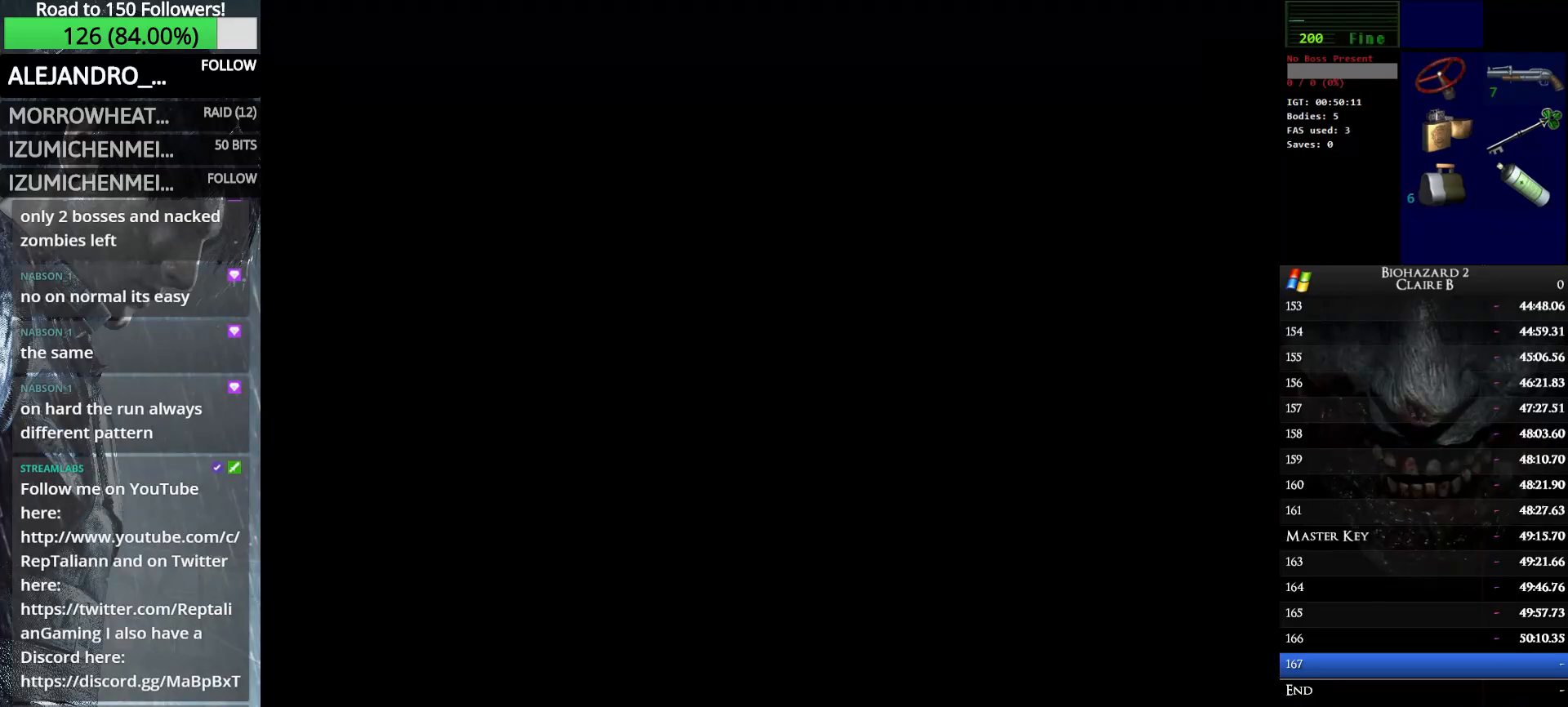
{"keys": ["up", "w"], "events": []}
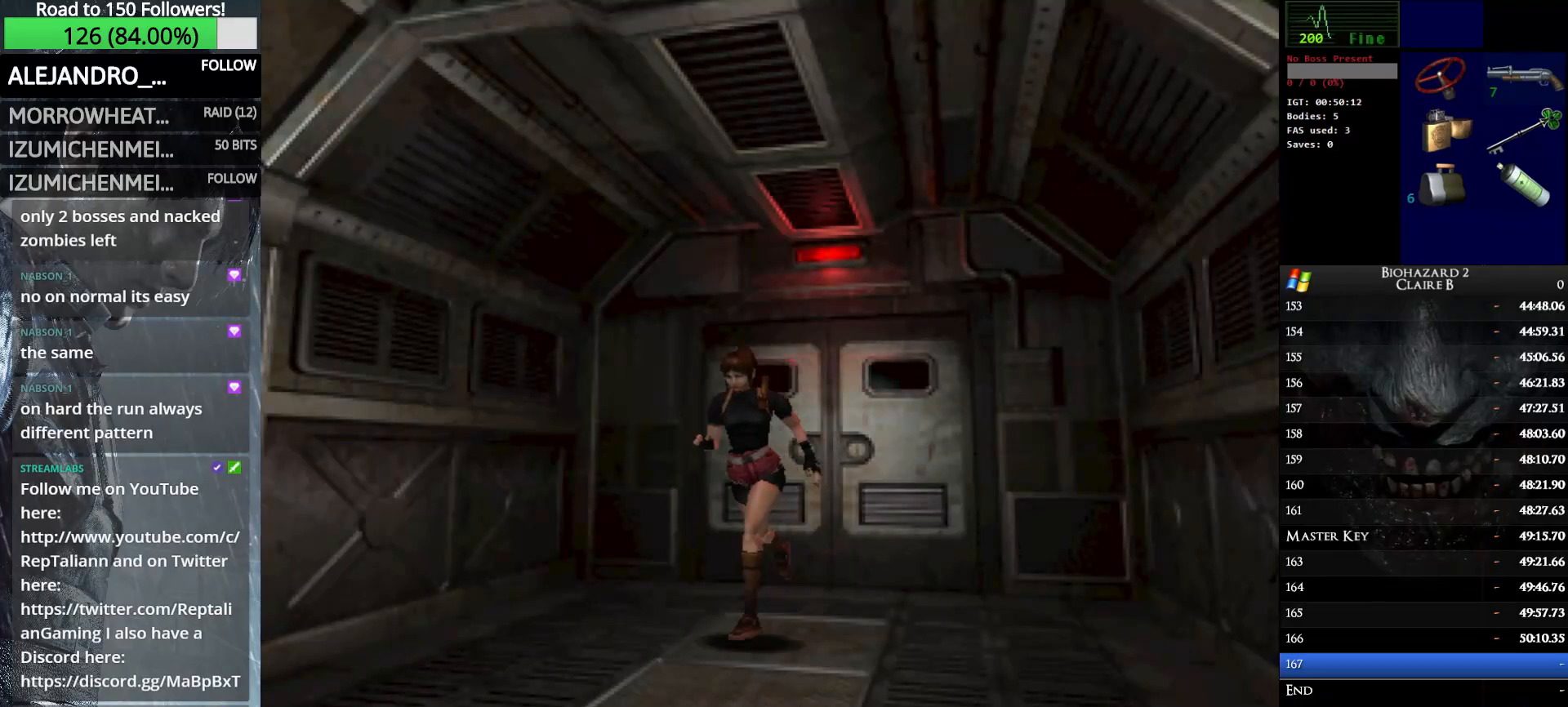
{"keys": ["up", "w"], "events": []}
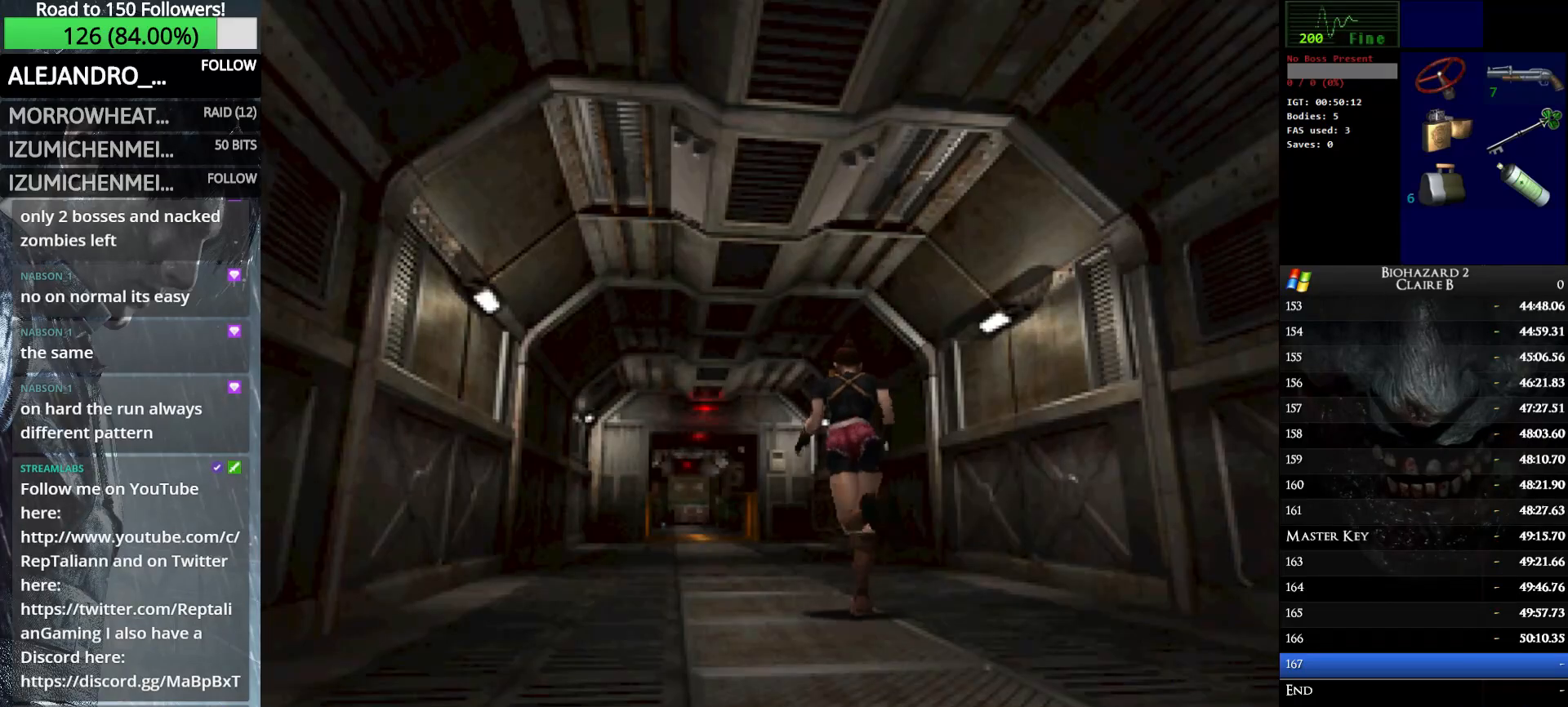
{"keys": ["up", "w"], "events": []}
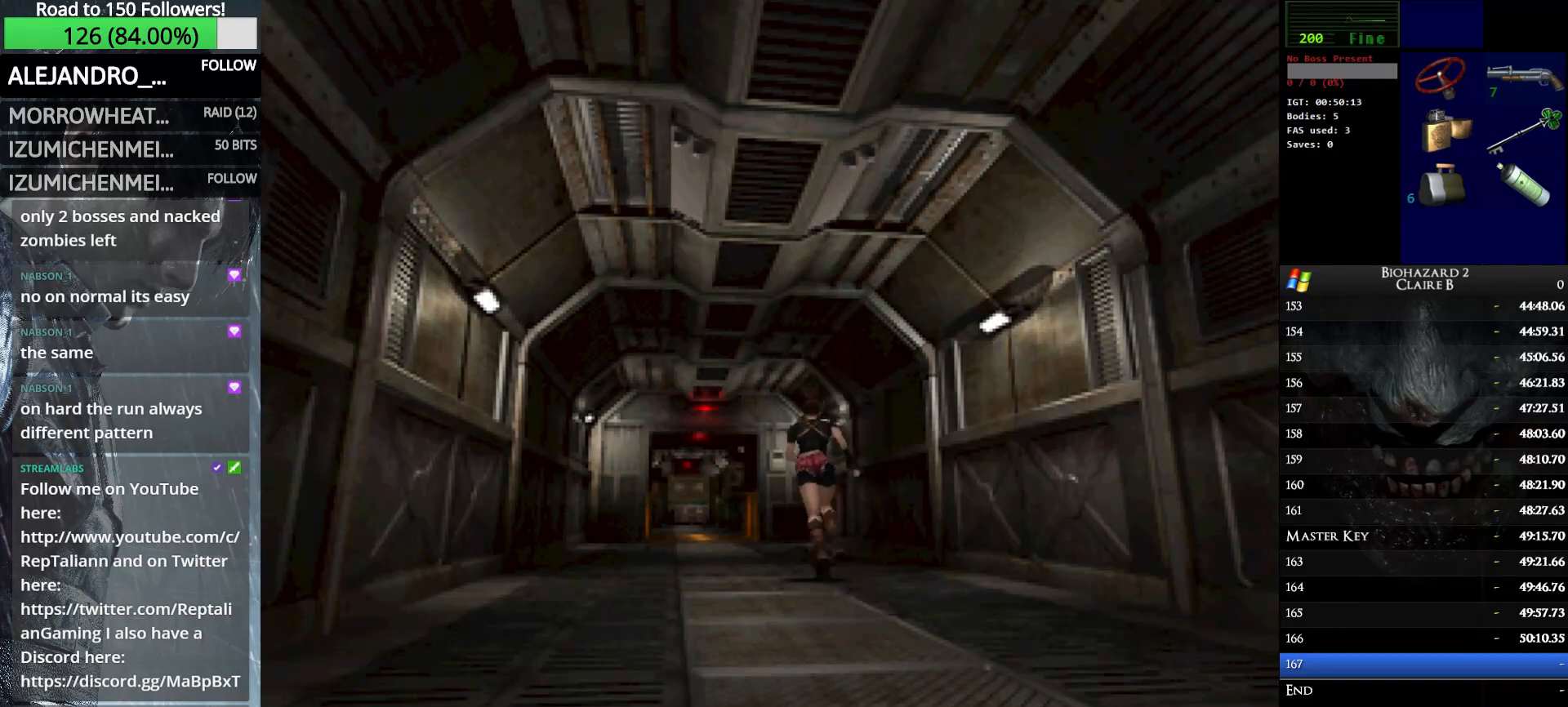
{"keys": ["up", "w"], "events": [[66, "left", "down"], [116, "left", "up"]]}
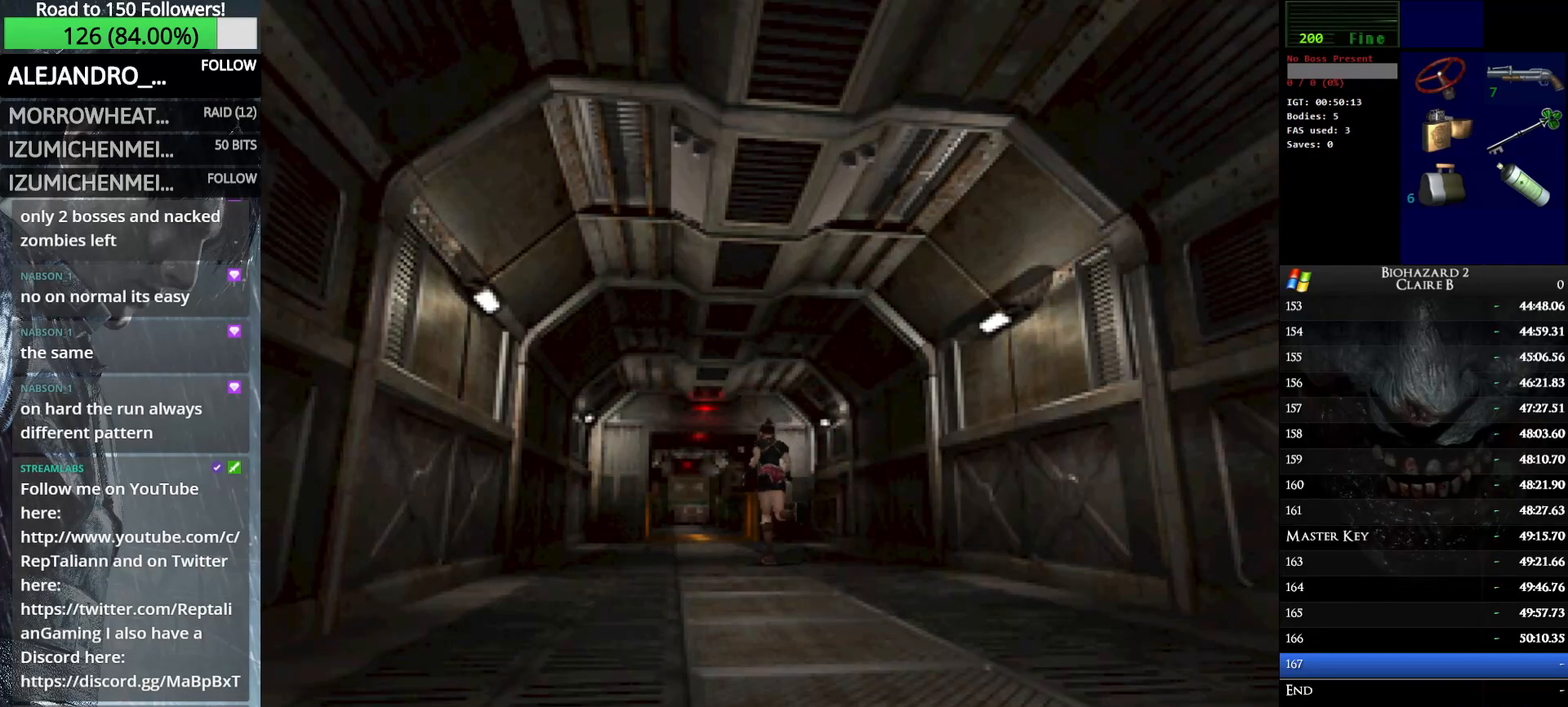
{"keys": ["up", "w"], "events": []}
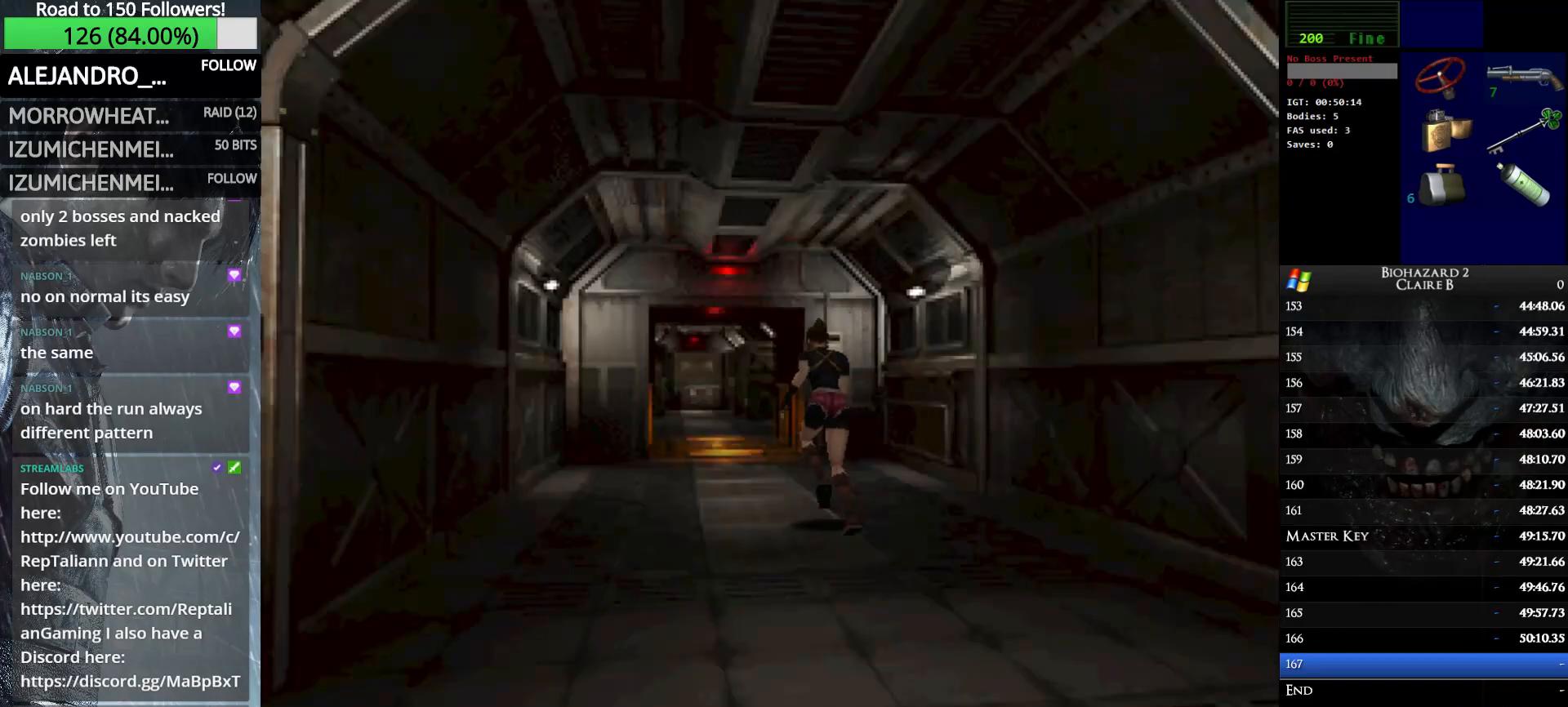
{"keys": ["up", "w"], "events": []}
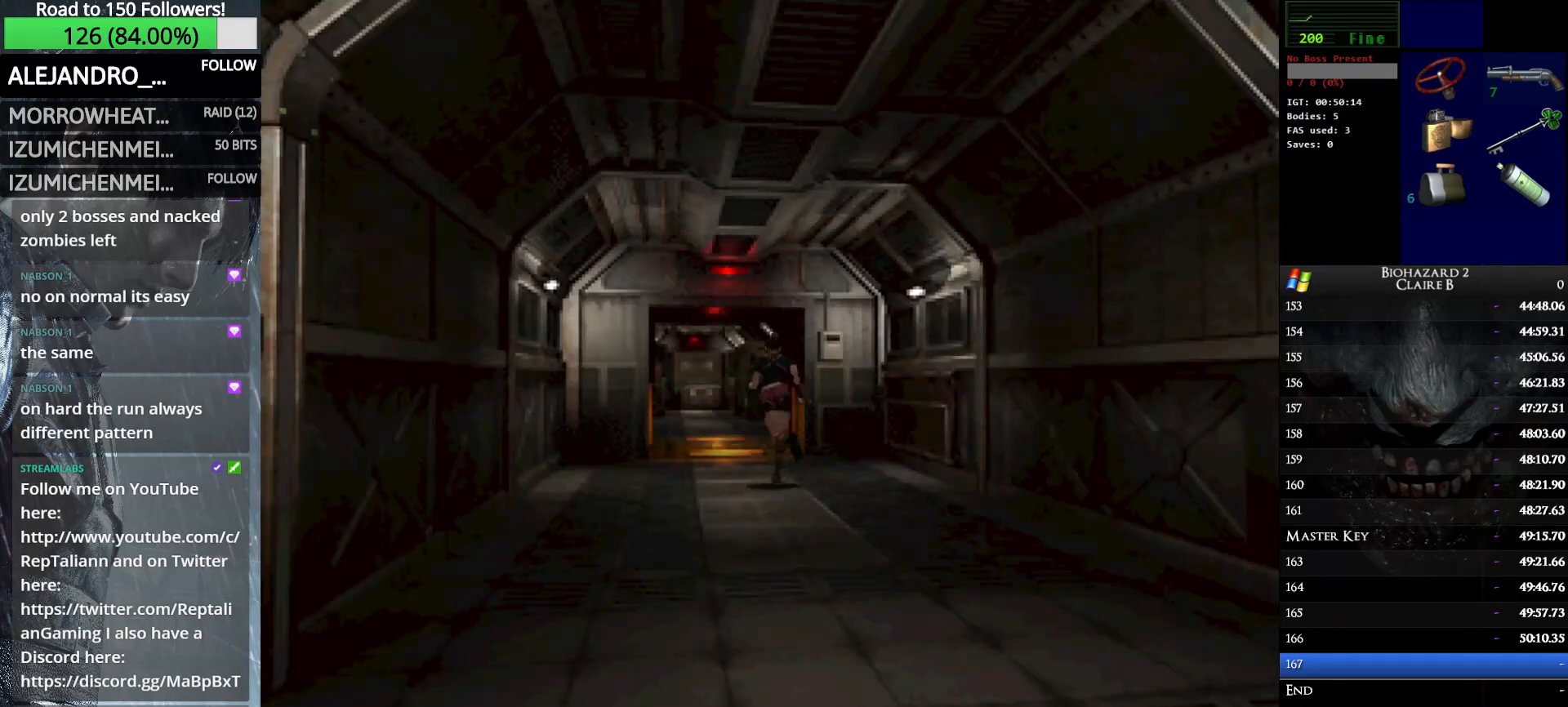
{"keys": ["up", "w"], "events": []}
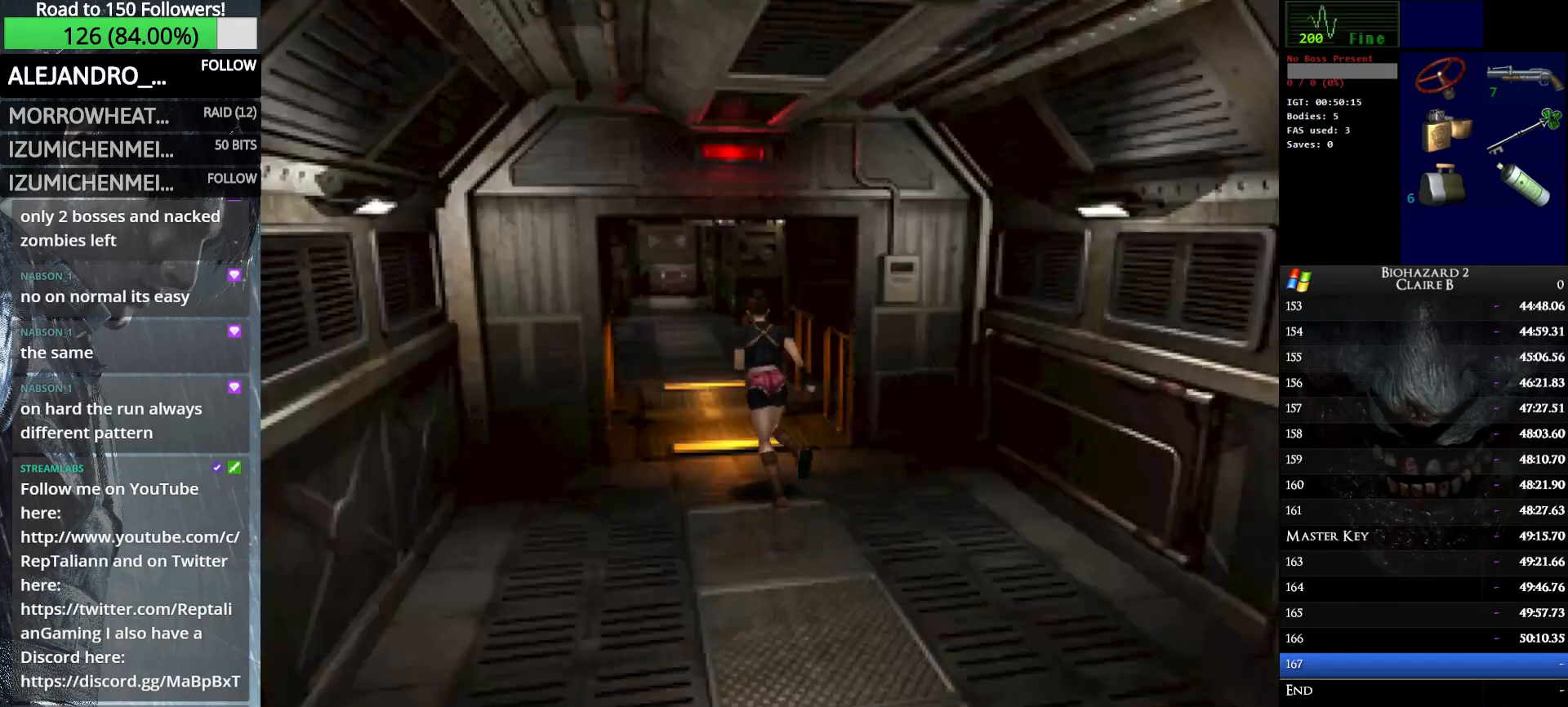
{"keys": ["up", "w"], "events": []}
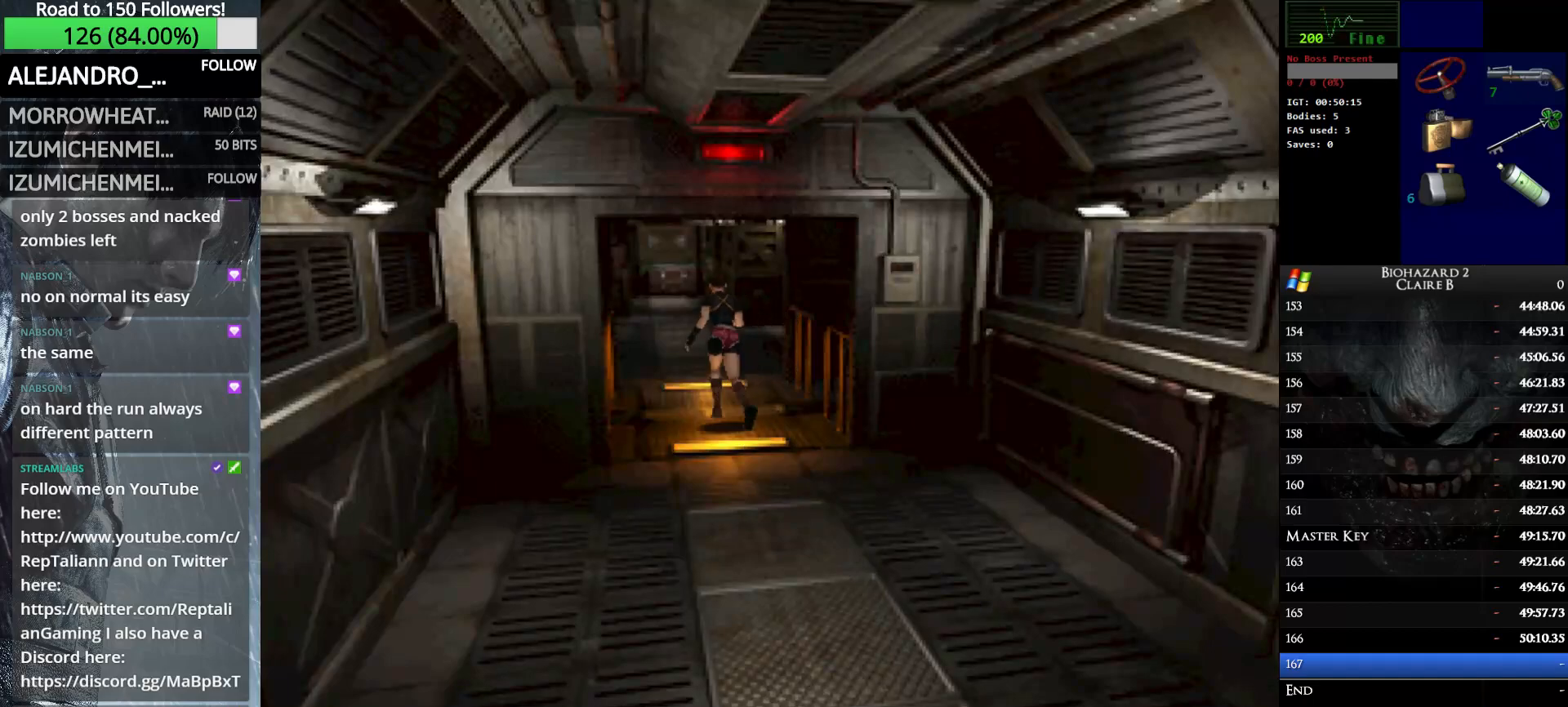
{"keys": ["up", "w"], "events": []}
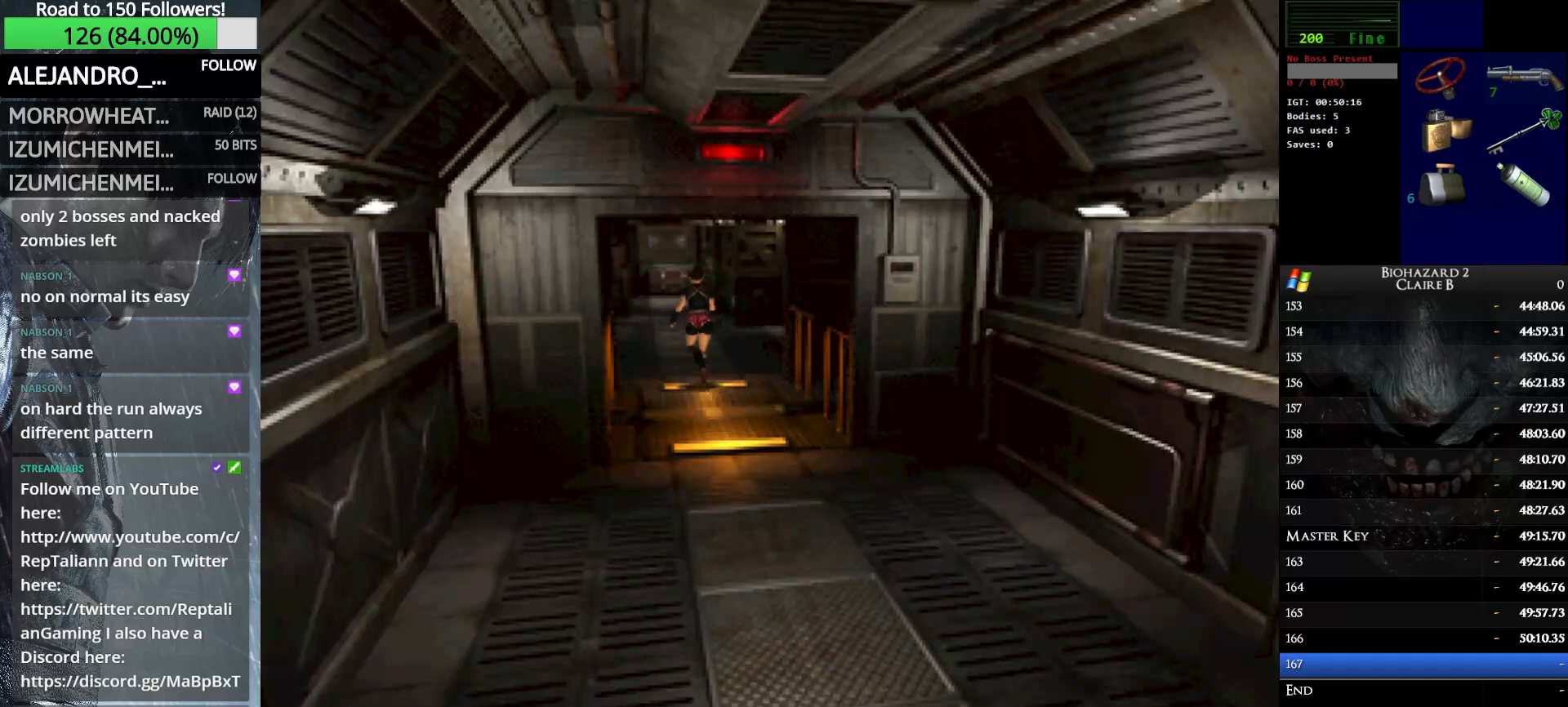
{"keys": ["up", "w"], "events": []}
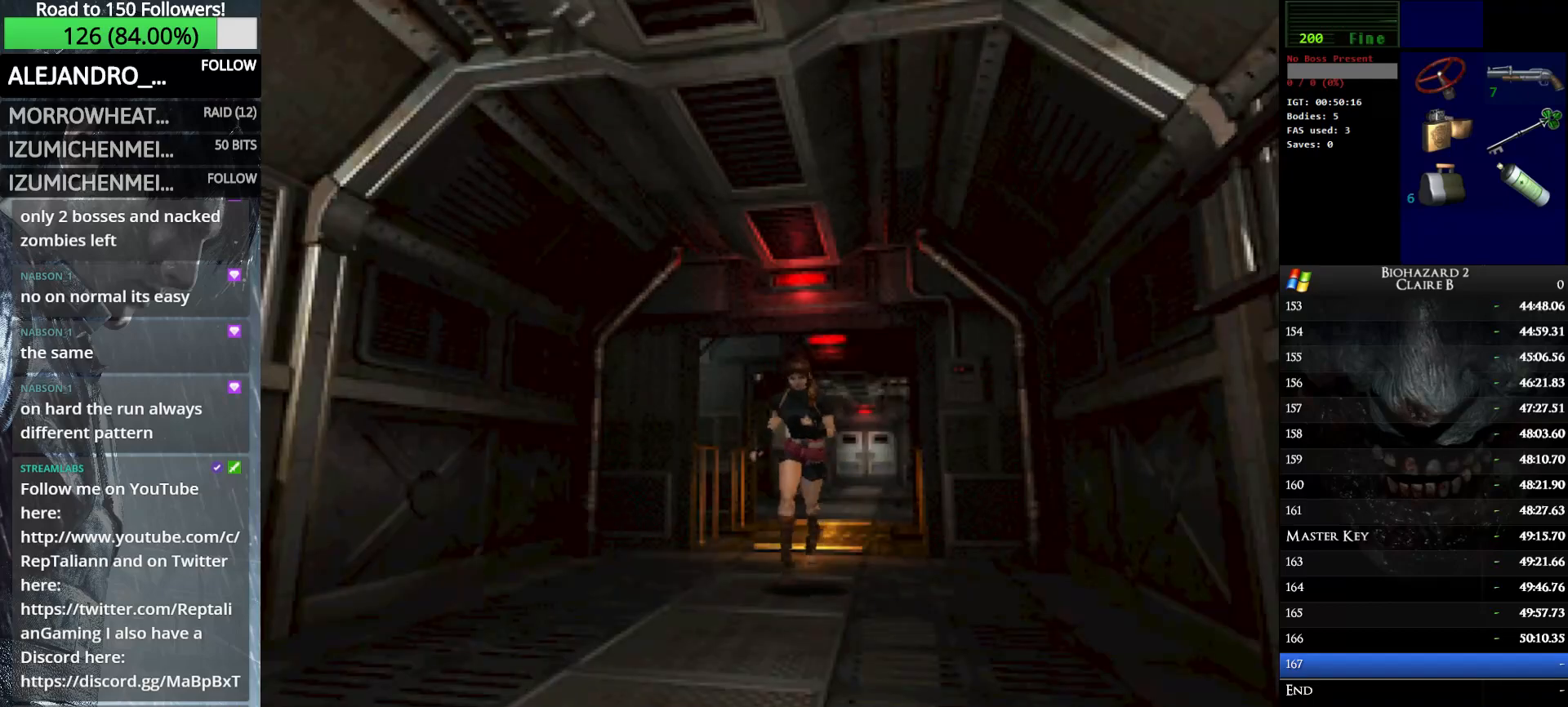
{"keys": ["up", "w"], "events": []}
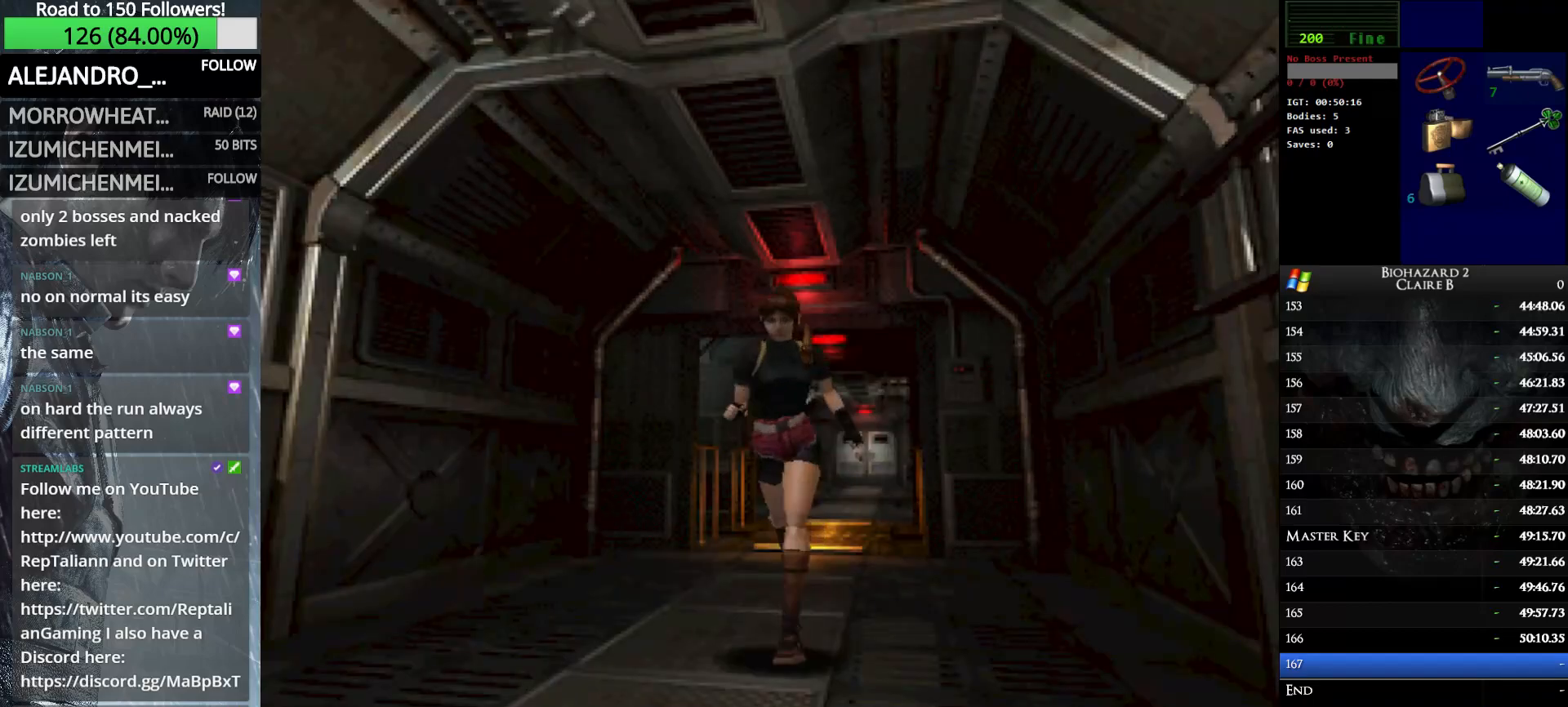
{"keys": ["up", "w"], "events": []}
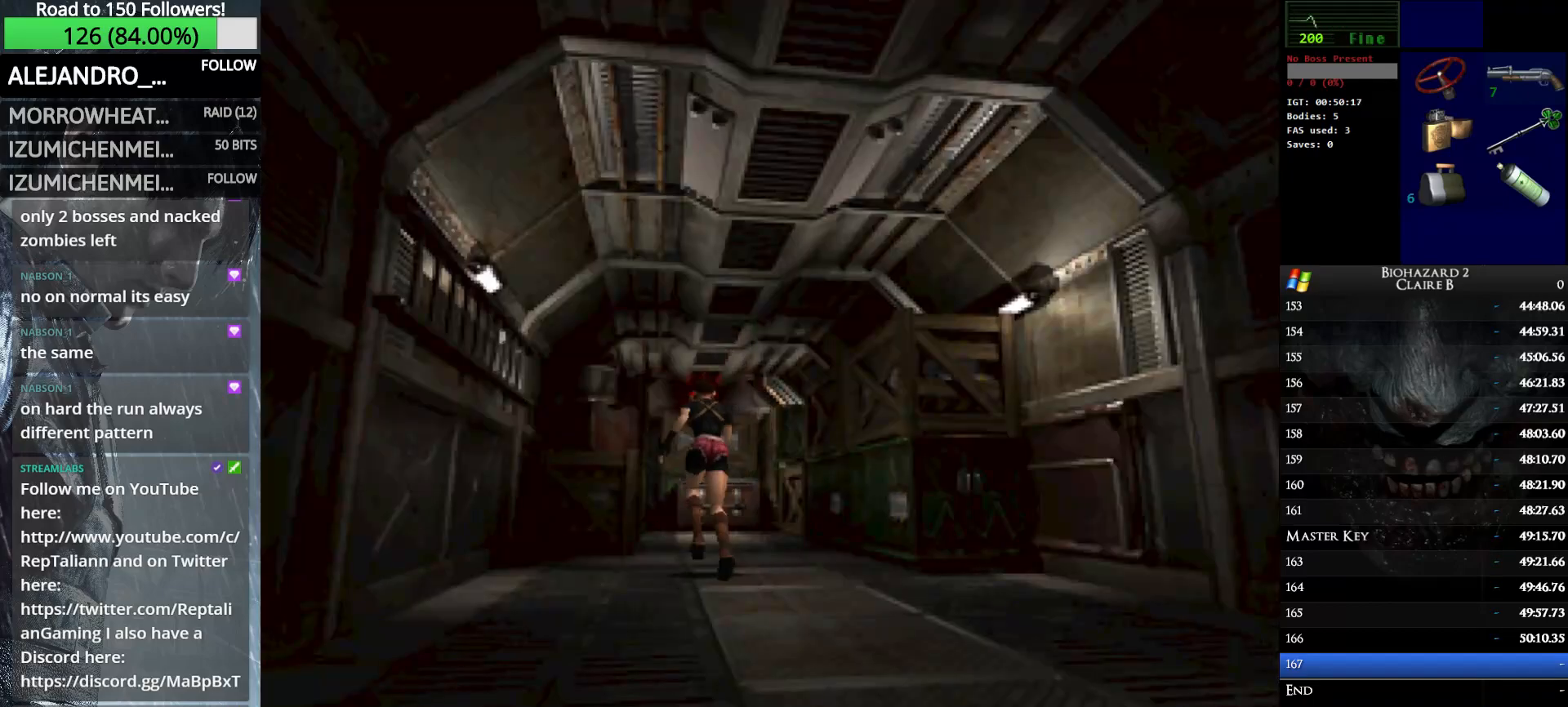
{"keys": ["up", "w"], "events": []}
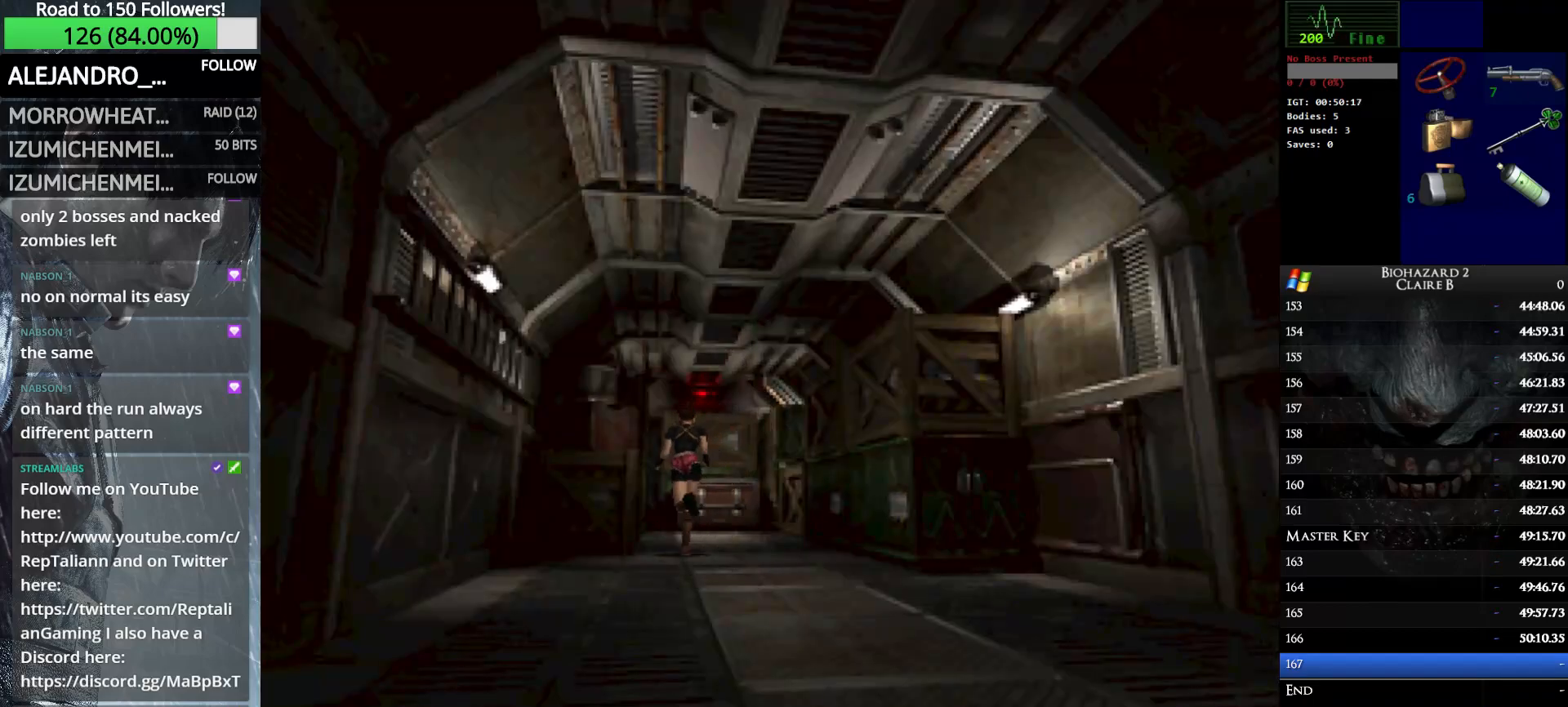
{"keys": ["e", "up", "w"], "events": [[33, "e", "down"], [133, "e", "up"], [283, "e", "down"], [366, "e", "up"], [466, "e", "down"]]}
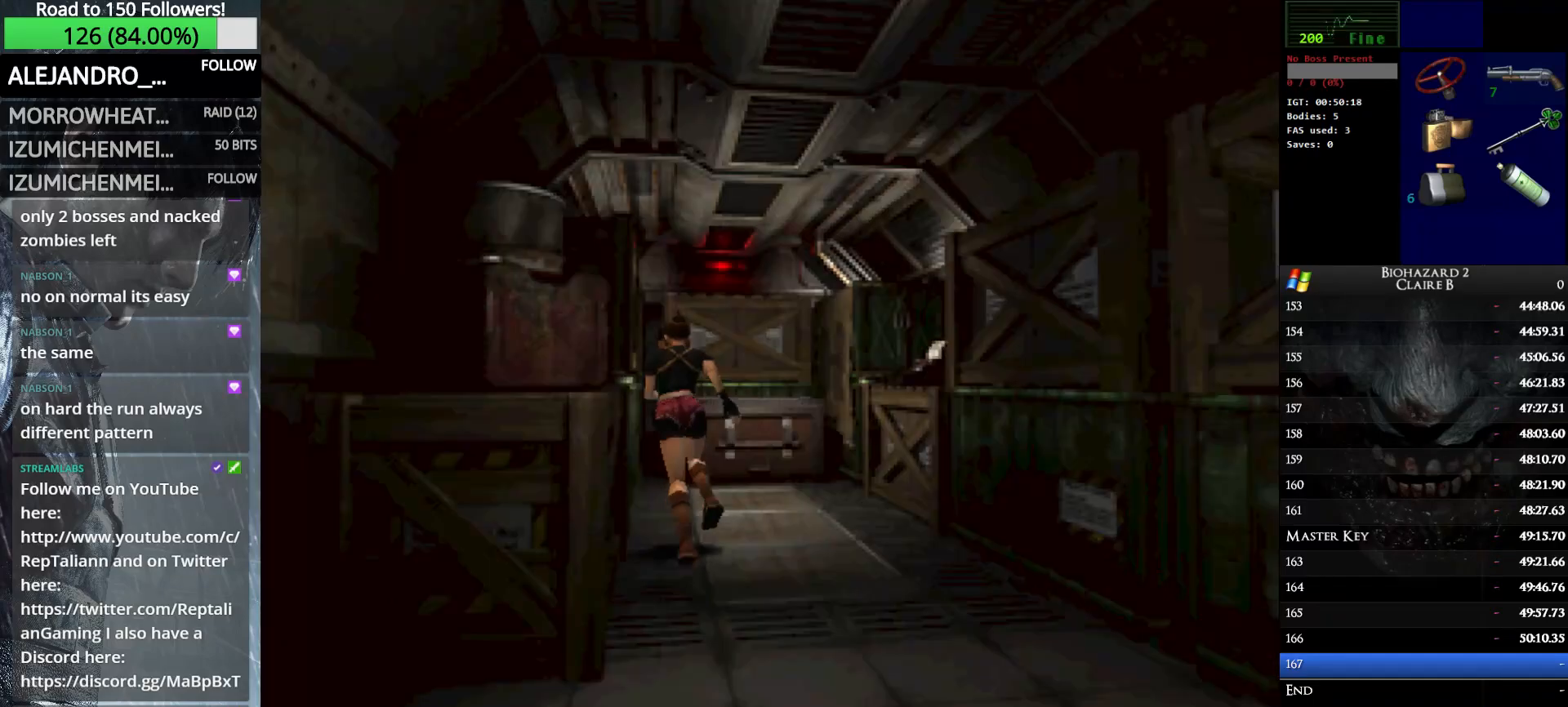
{"keys": ["up", "w"], "events": [[50, "e", "up"], [150, "e", "down"], [250, "e", "up"], [333, "e", "down"], [433, "e", "up"]]}
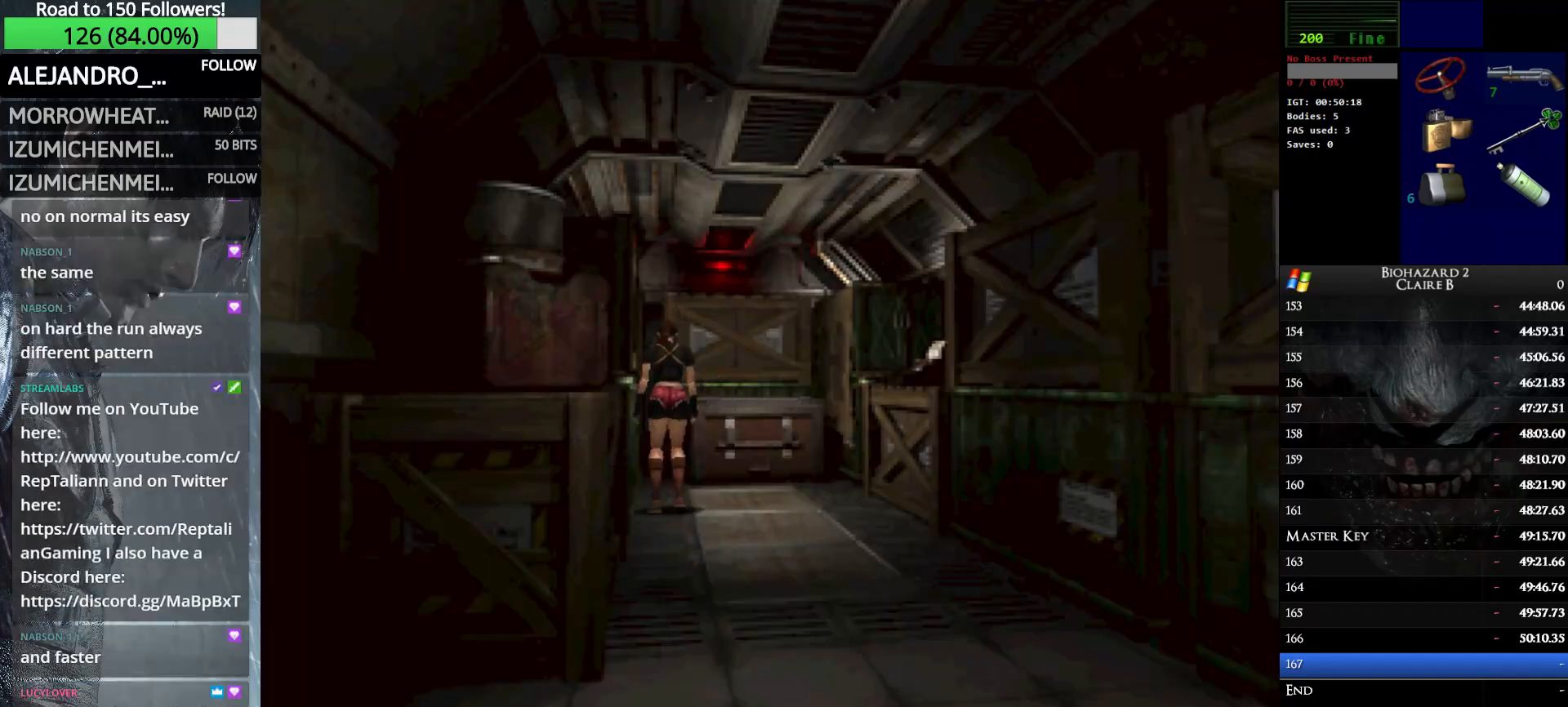
{"keys": ["w"], "events": [[33, "e", "down"], [116, "e", "up"], [166, "e", "down"], [166, "up", "up"], [300, "e", "up"], [350, "e", "down"], [450, "e", "up"]]}
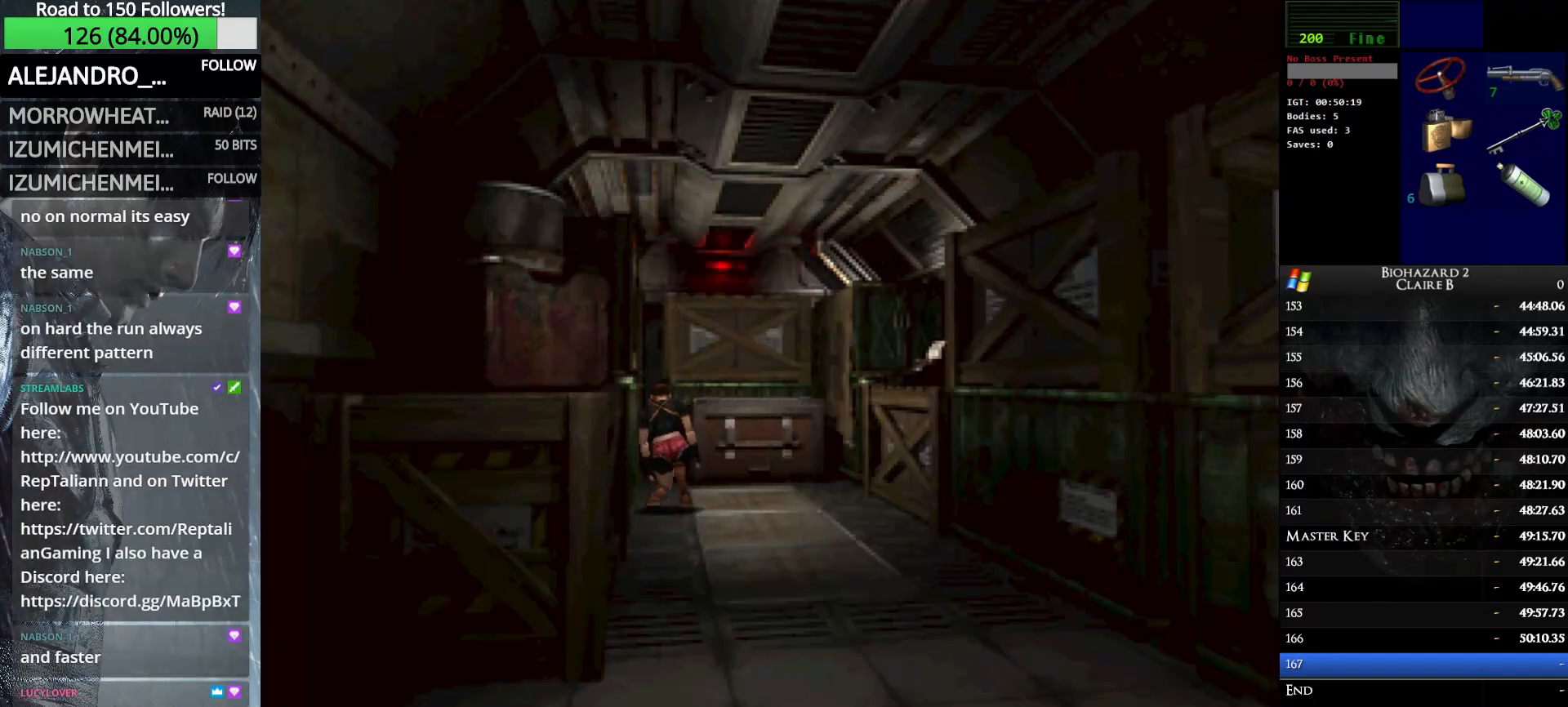
{"keys": ["e", "w"], "events": [[50, "e", "down"], [133, "e", "up"], [233, "e", "down"], [316, "e", "up"], [416, "e", "down"]]}
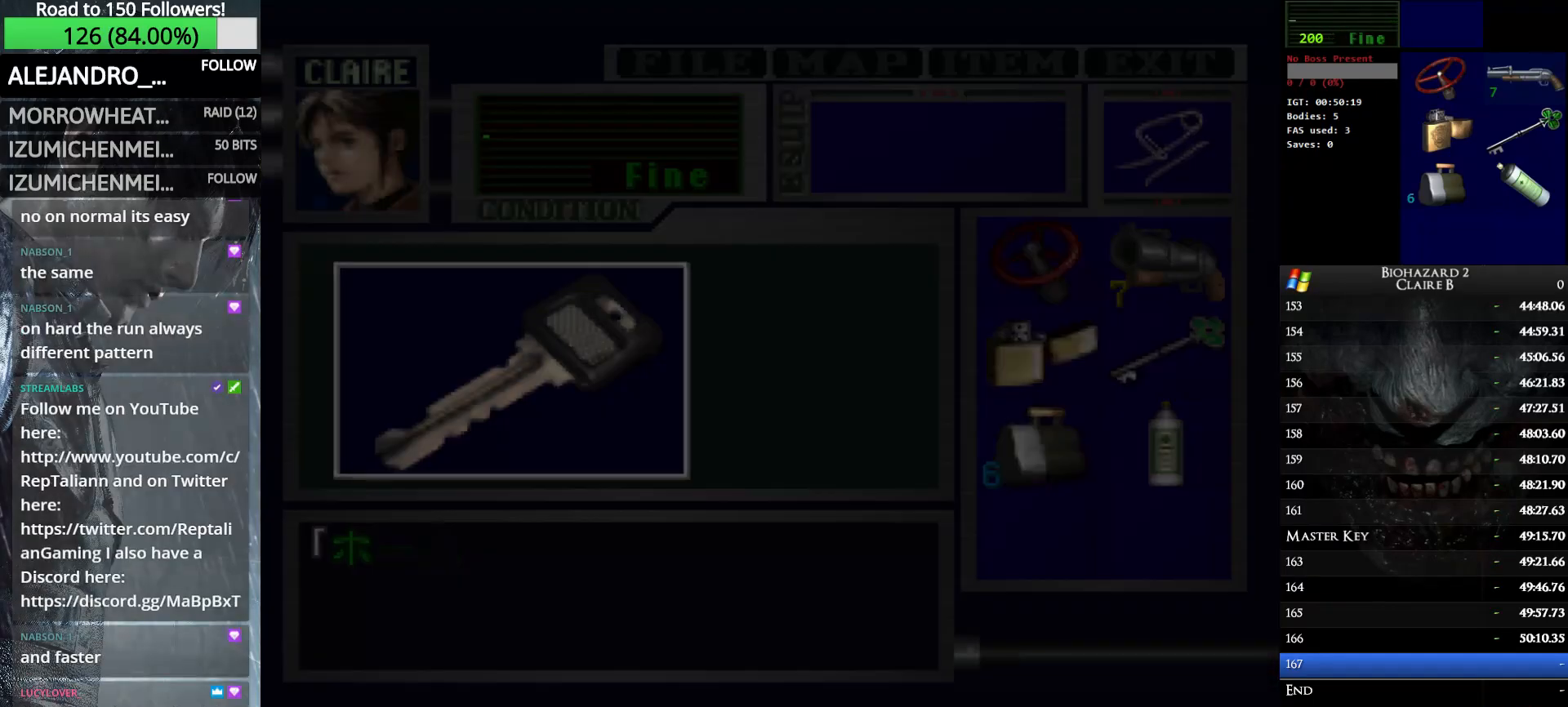
{"keys": ["e", "w"], "events": [[16, "e", "up"], [100, "e", "down"], [200, "e", "up"], [300, "e", "down"], [383, "e", "up"], [433, "e", "down"]]}
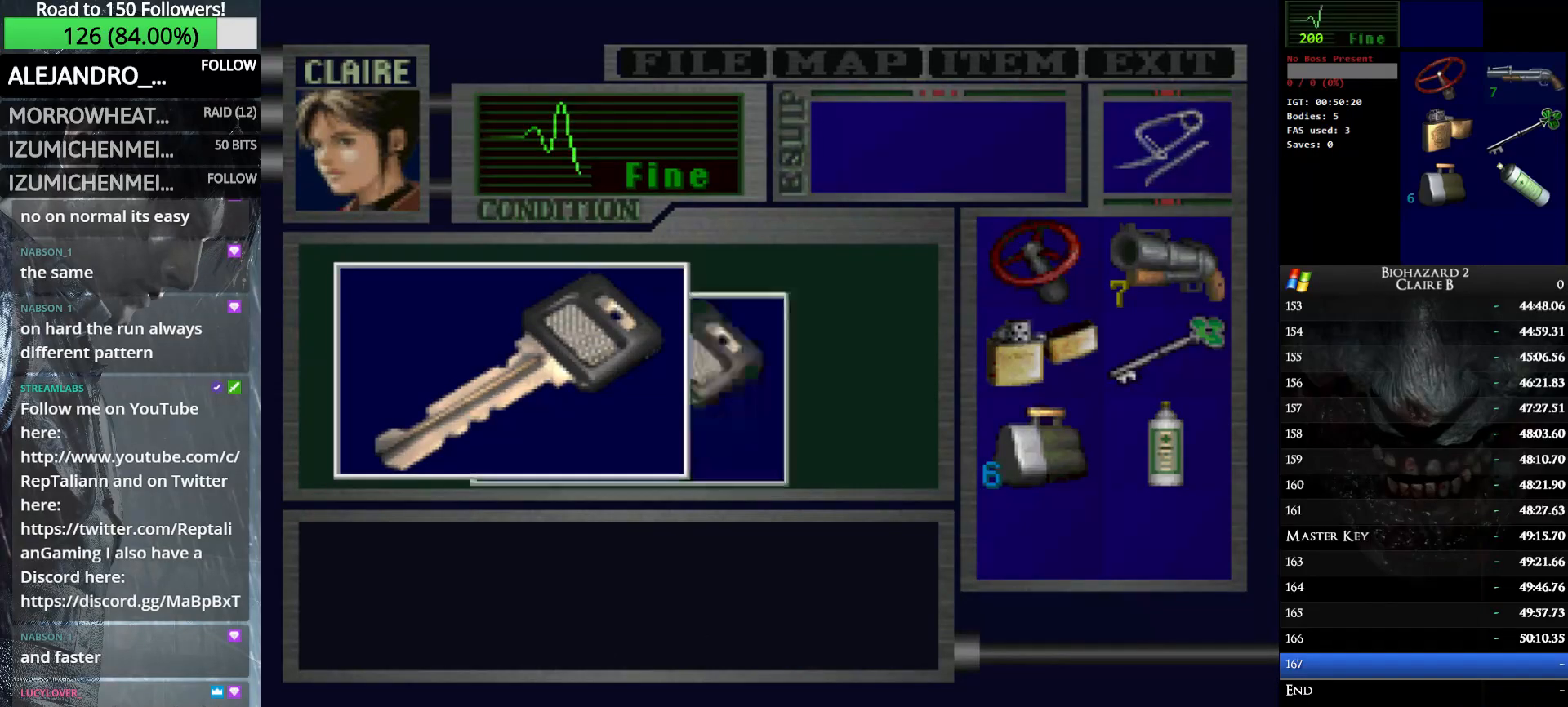
{"keys": ["e", "w"], "events": [[66, "e", "up"], [166, "e", "down"], [266, "e", "up"], [350, "e", "down"], [450, "e", "up"], [500, "e", "down"]]}
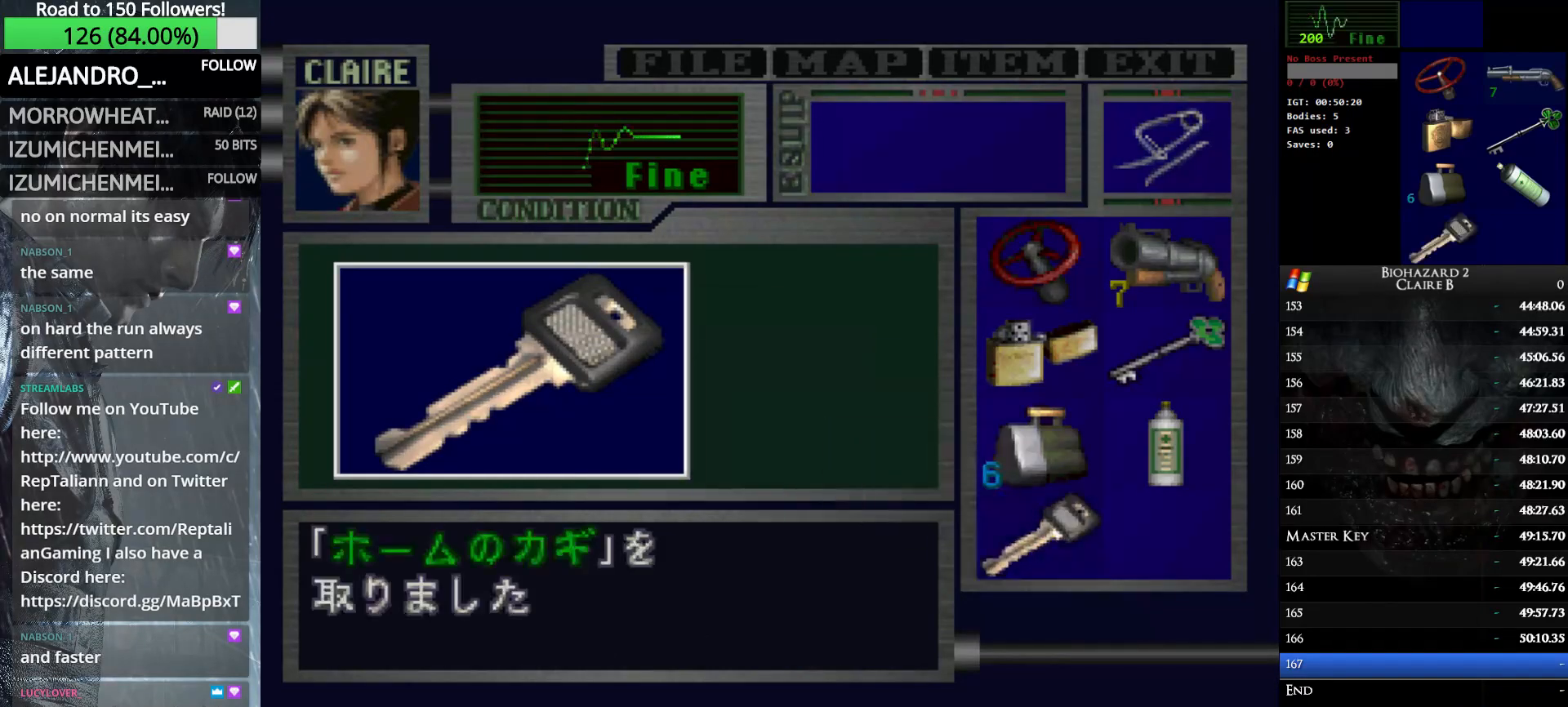
{"keys": ["right", "w"], "events": [[133, "e", "up"], [183, "right", "down"]]}
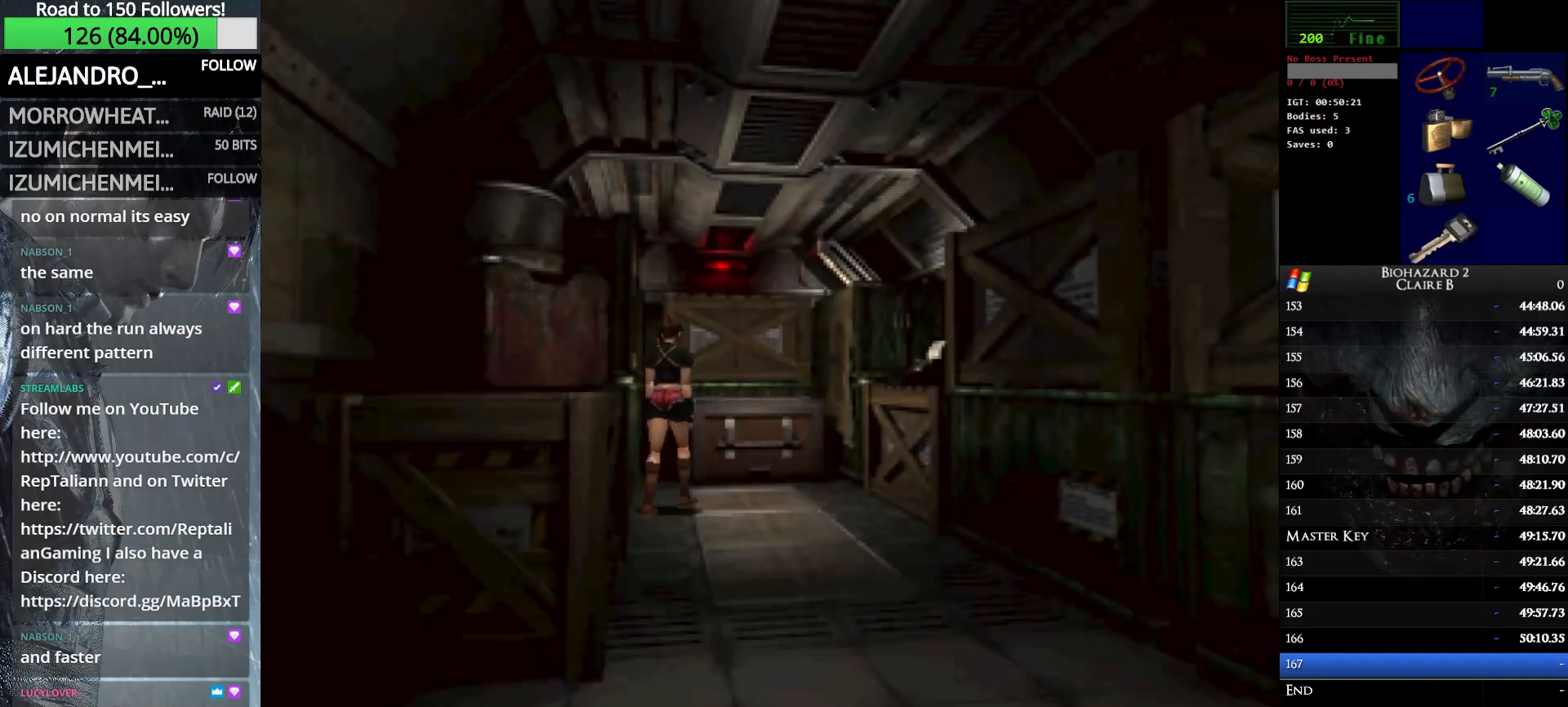
{"keys": ["right", "up", "w"], "events": [[383, "up", "down"]]}
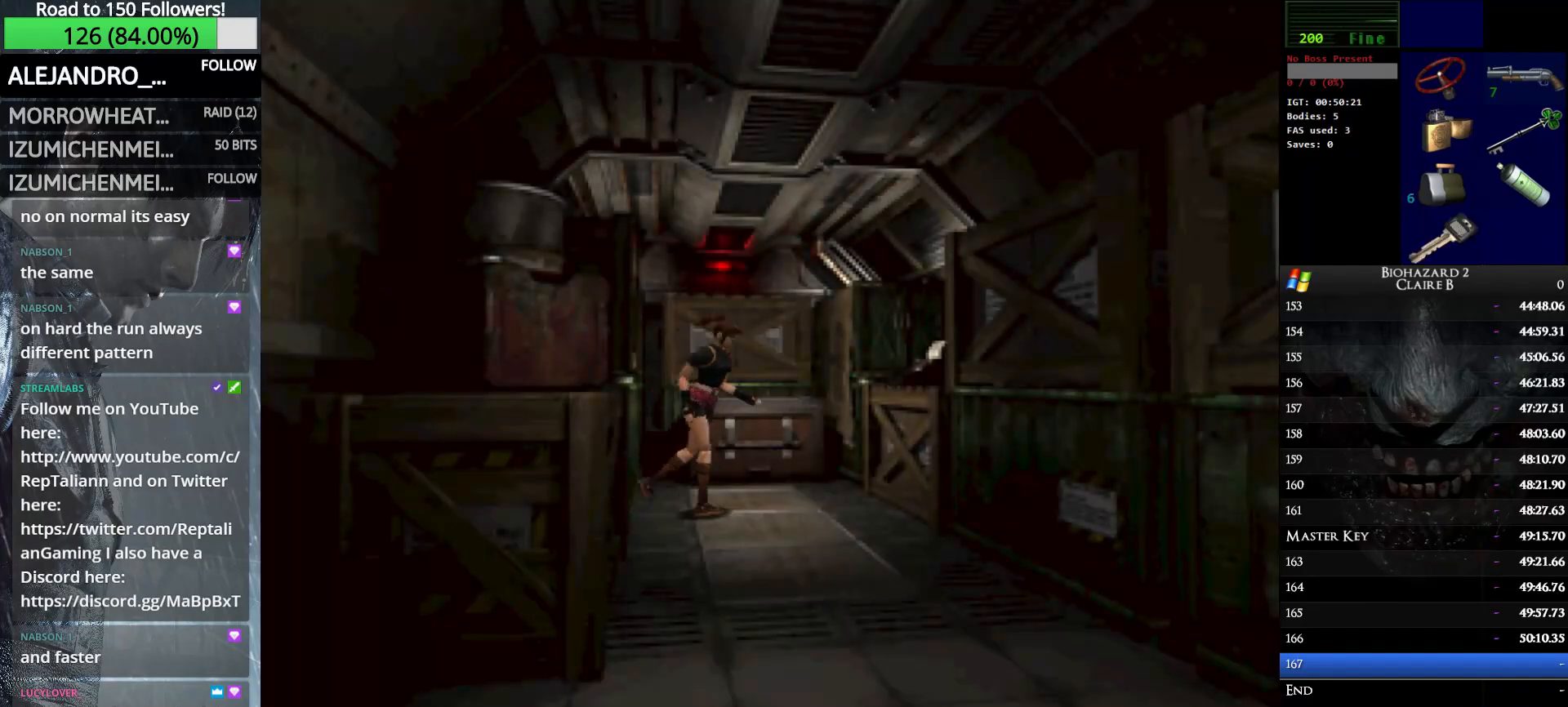
{"keys": ["up", "w"], "events": [[300, "right", "up"]]}
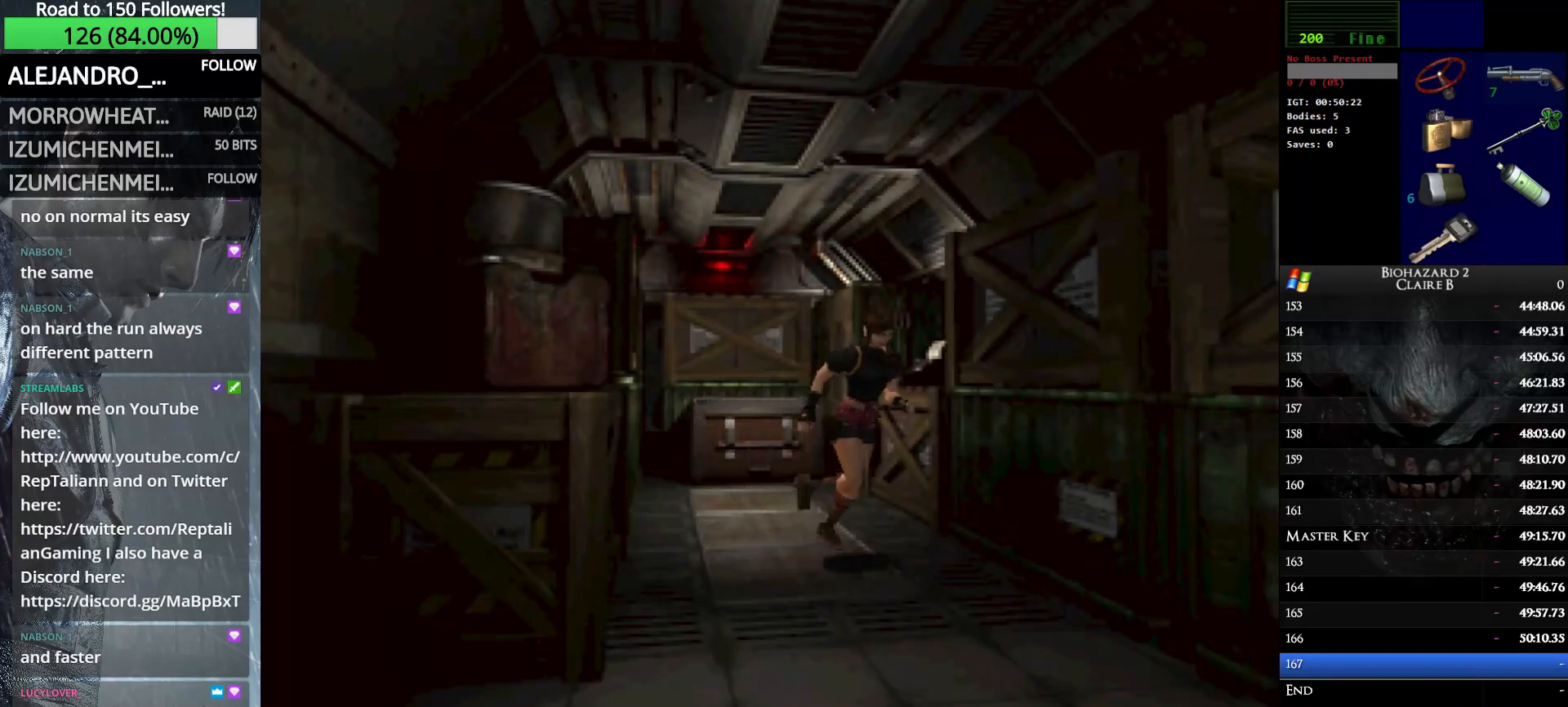
{"keys": ["up", "w"], "events": [[83, "right", "down"], [233, "right", "up"]]}
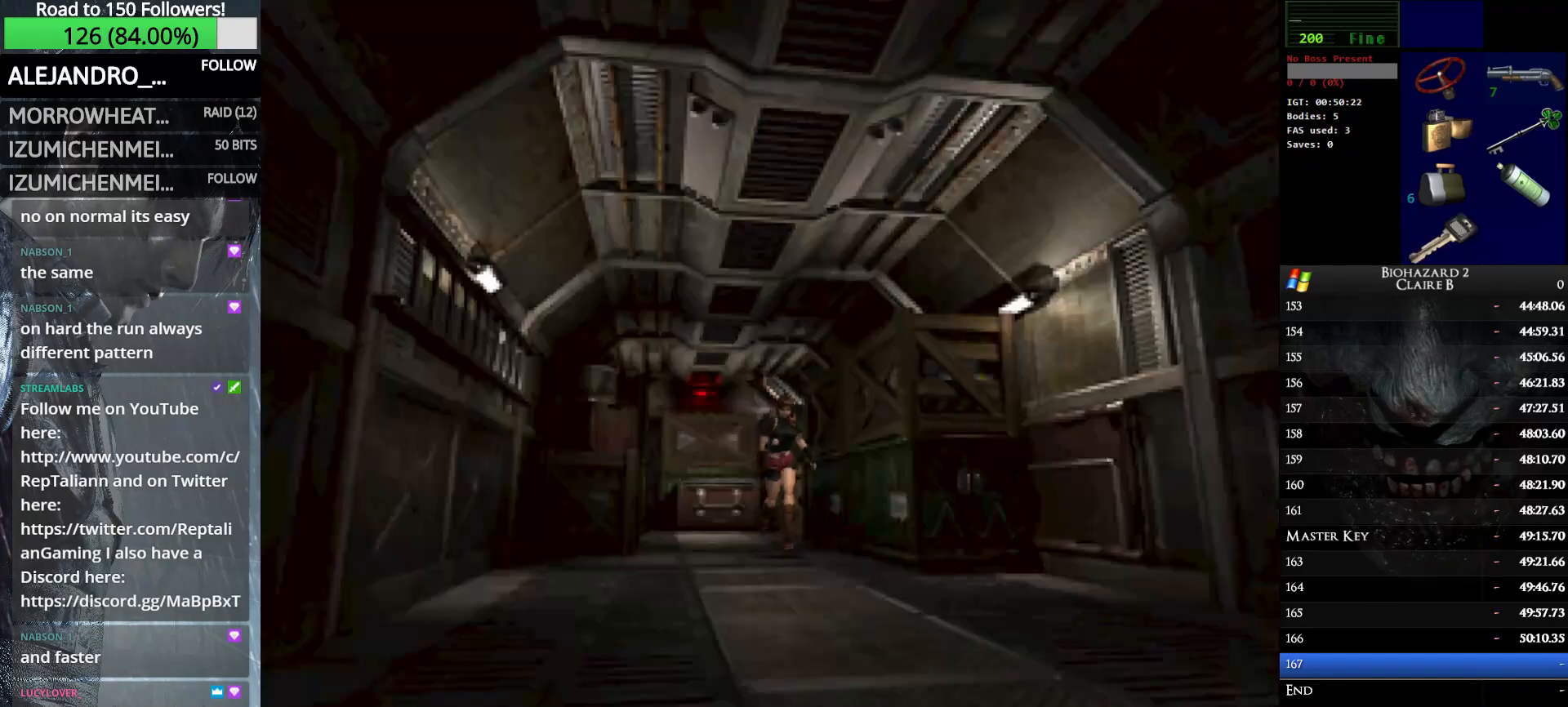
{"keys": ["up", "w"], "events": []}
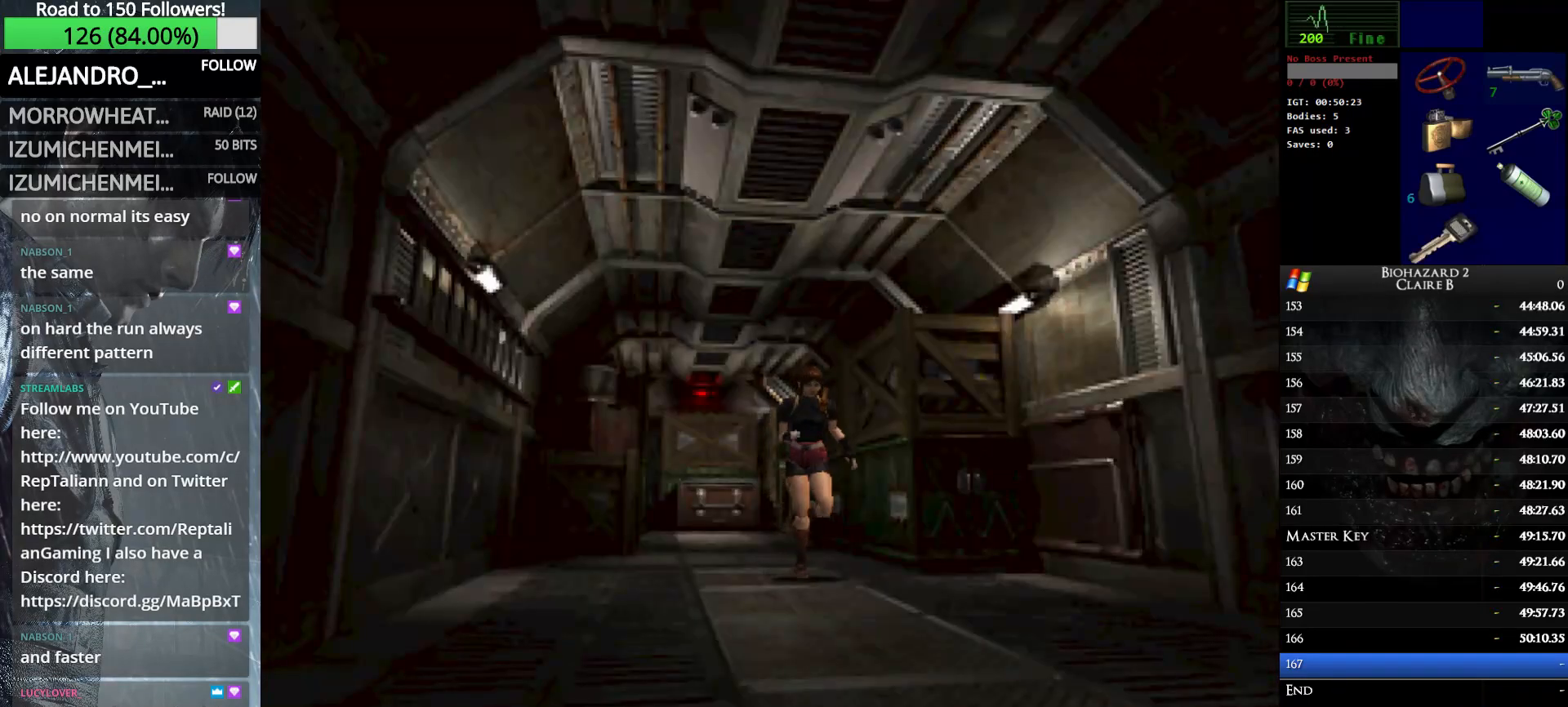
{"keys": ["up", "w"], "events": []}
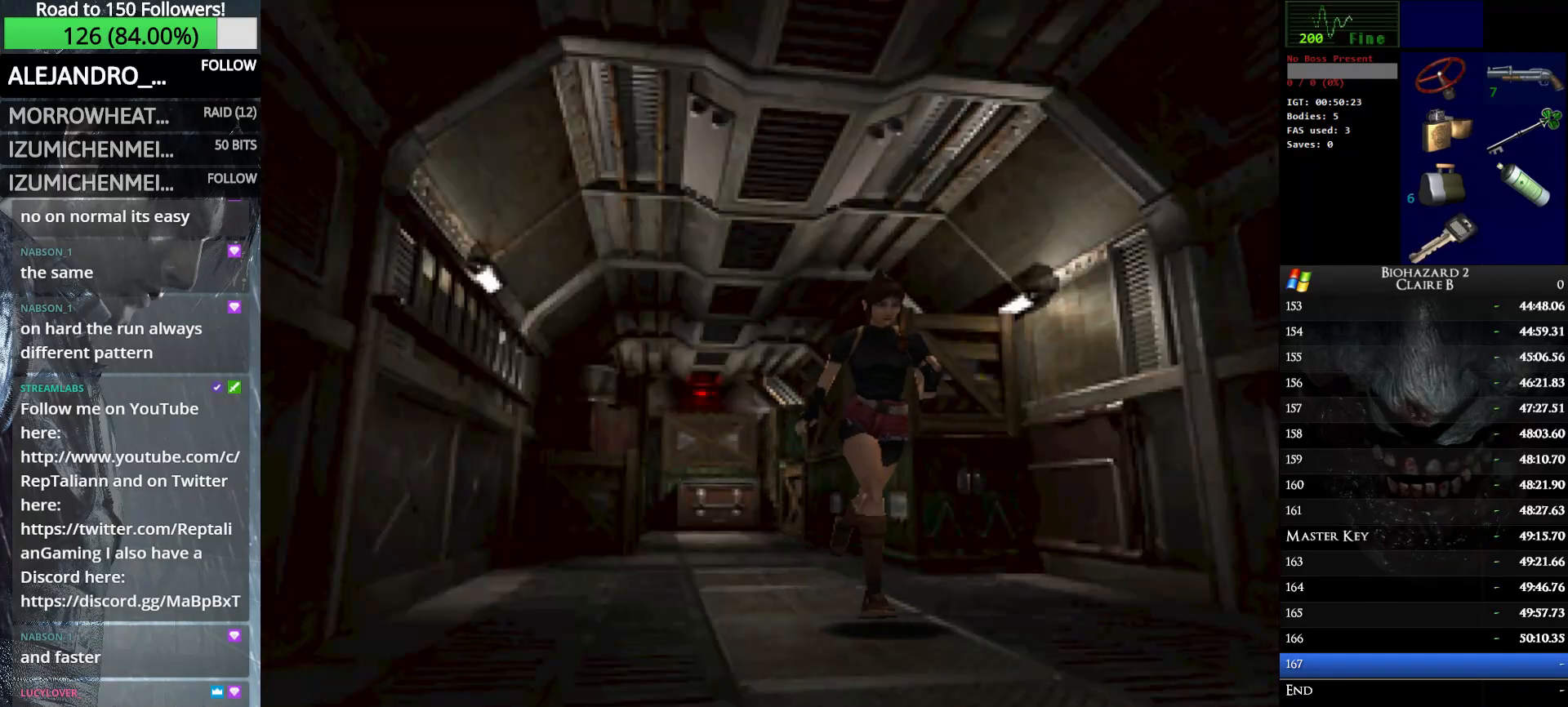
{"keys": ["up", "w"], "events": []}